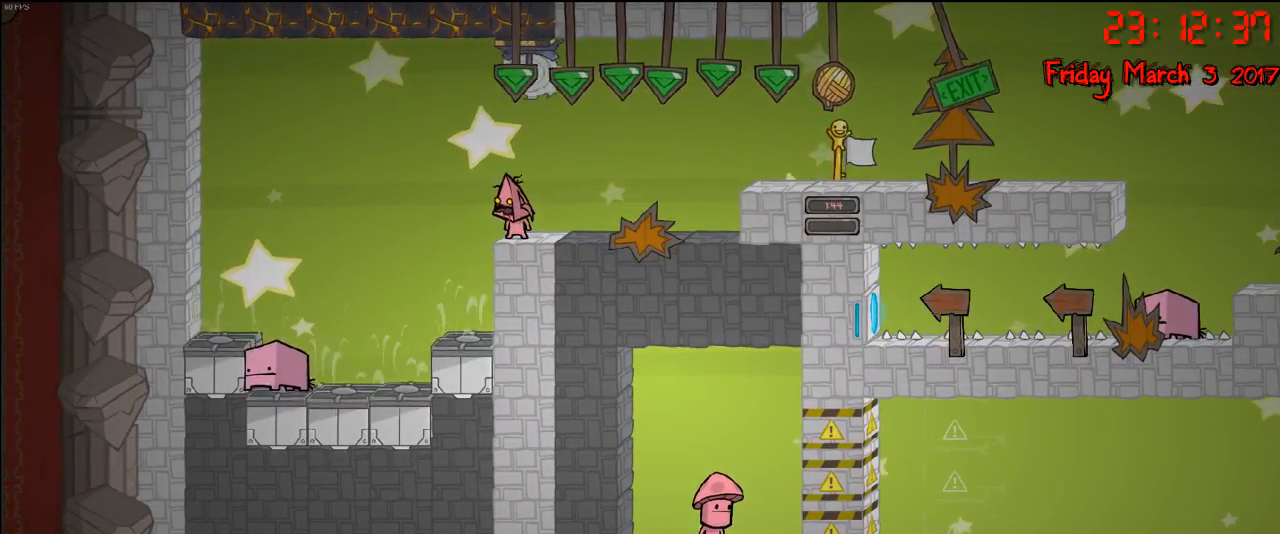
Gameplay with a controller (Xbox layout); each line is a JSON object with the inputs held at the frame after it. "events" lists button and stick changes between this image and that frame as [ms after this image, input, new state], when the widget could be followed in between.
{"buttons": [], "left_stick": "left", "right_stick": "center", "events": [[117, "left_stick", "left"]]}
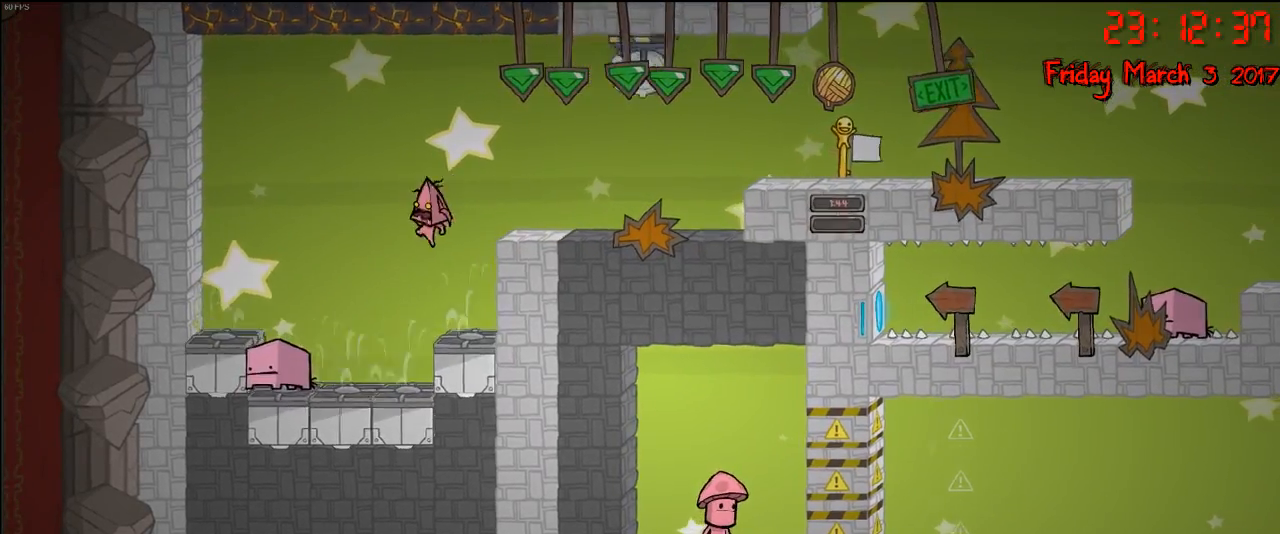
{"buttons": [], "left_stick": "left", "right_stick": "center", "events": []}
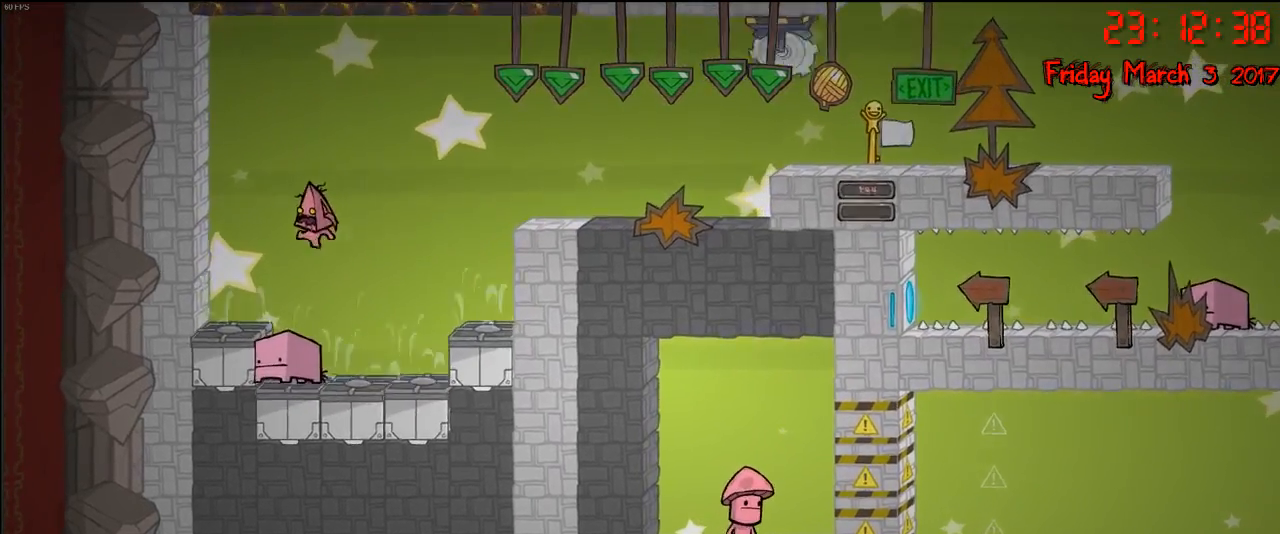
{"buttons": [], "left_stick": "down", "right_stick": "center", "events": [[67, "left_stick", "down"]]}
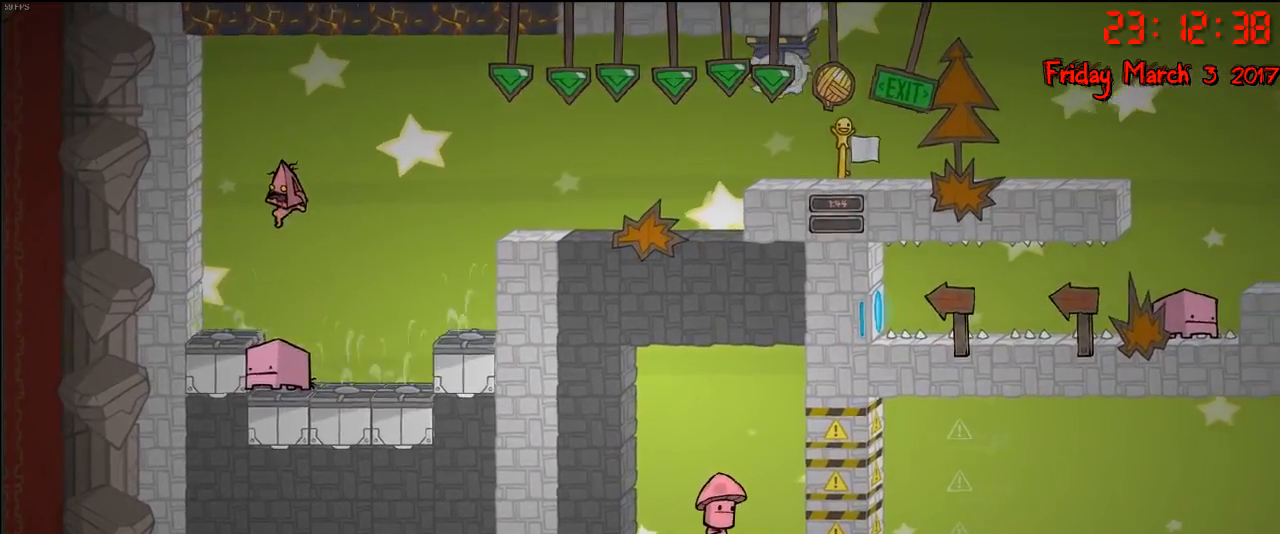
{"buttons": ["R2"], "left_stick": "center", "right_stick": "center", "events": [[100, "left_stick", "center"], [133, "R2", "down"]]}
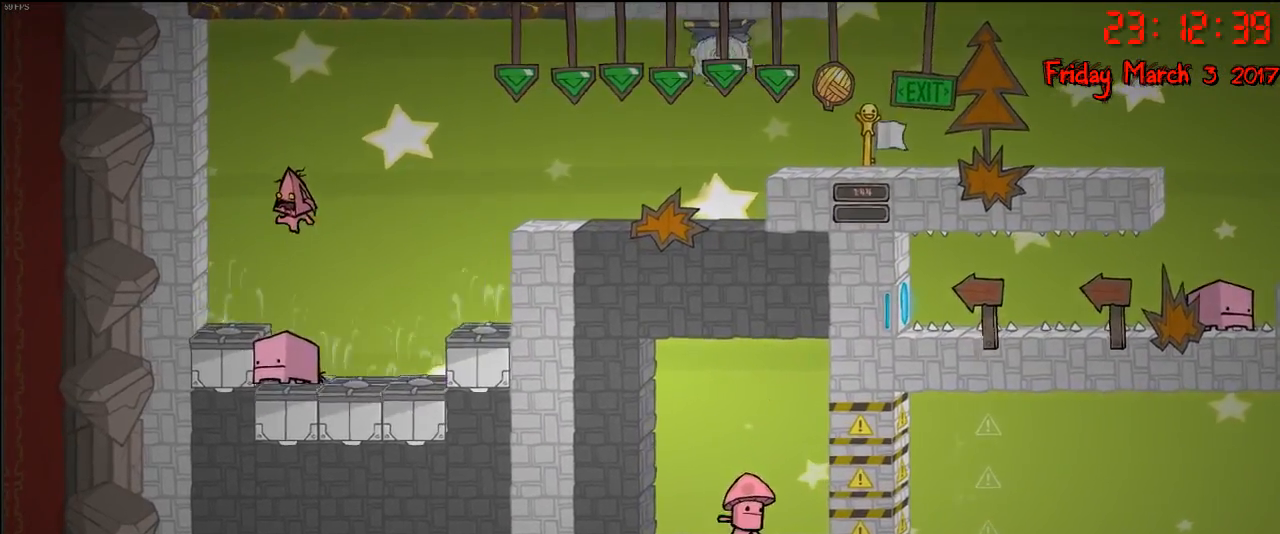
{"buttons": ["L2"], "left_stick": "center", "right_stick": "center", "events": [[33, "R2", "up"], [50, "L2", "down"]]}
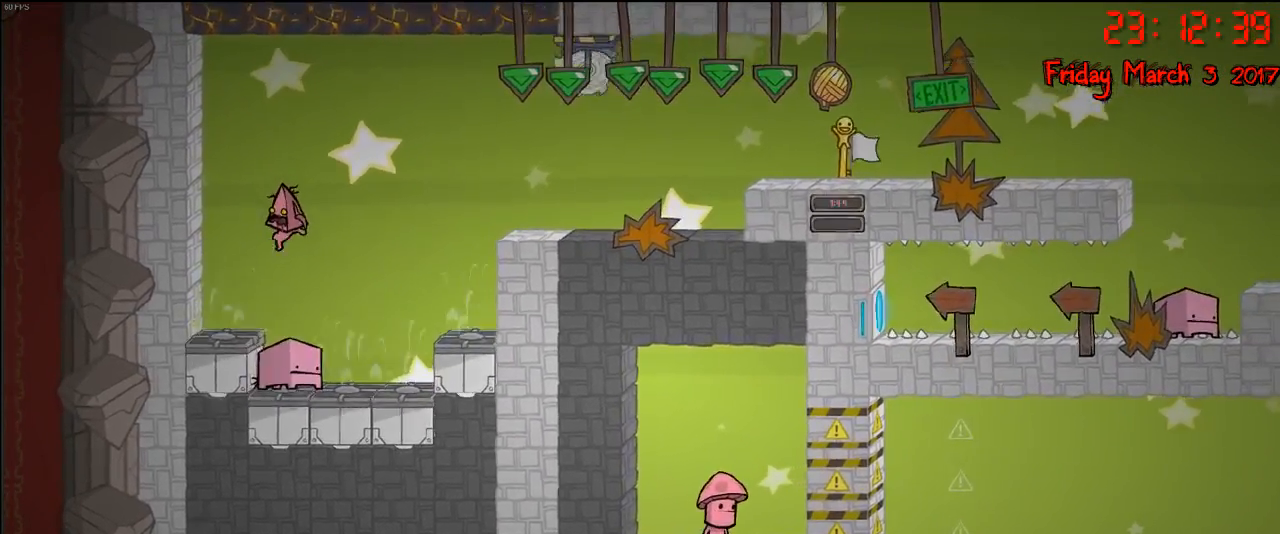
{"buttons": ["L2"], "left_stick": "center", "right_stick": "center", "events": [[33, "L2", "up"], [117, "L2", "down"], [350, "L2", "up"], [417, "L2", "down"]]}
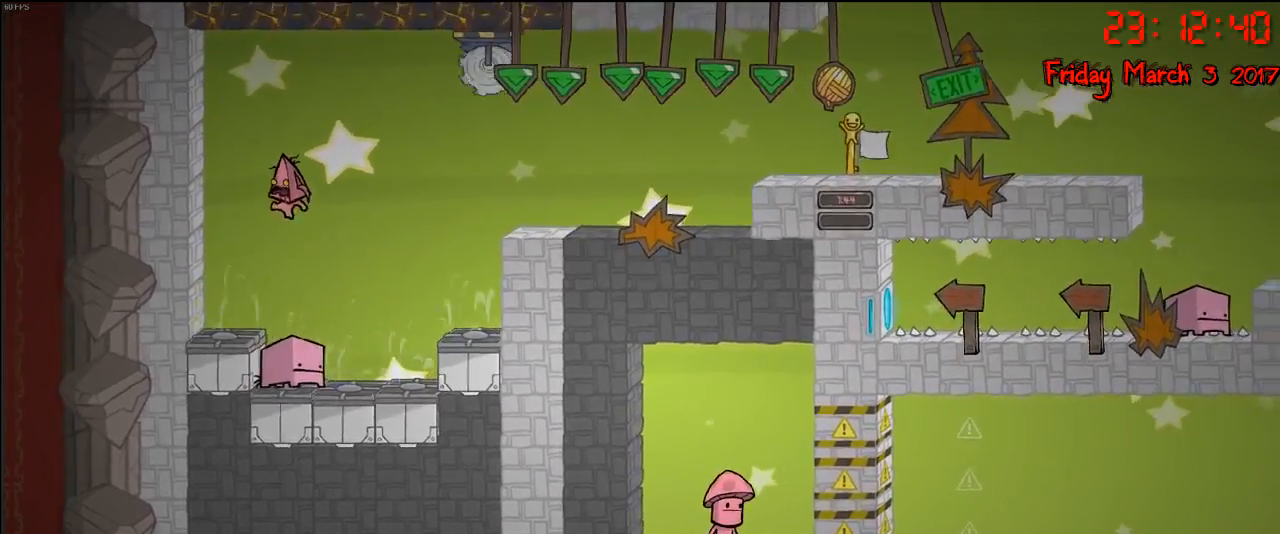
{"buttons": ["L2"], "left_stick": "right", "right_stick": "center", "events": [[83, "L2", "up"], [133, "L2", "down"], [267, "L2", "up"], [383, "left_stick", "right"], [483, "L2", "down"]]}
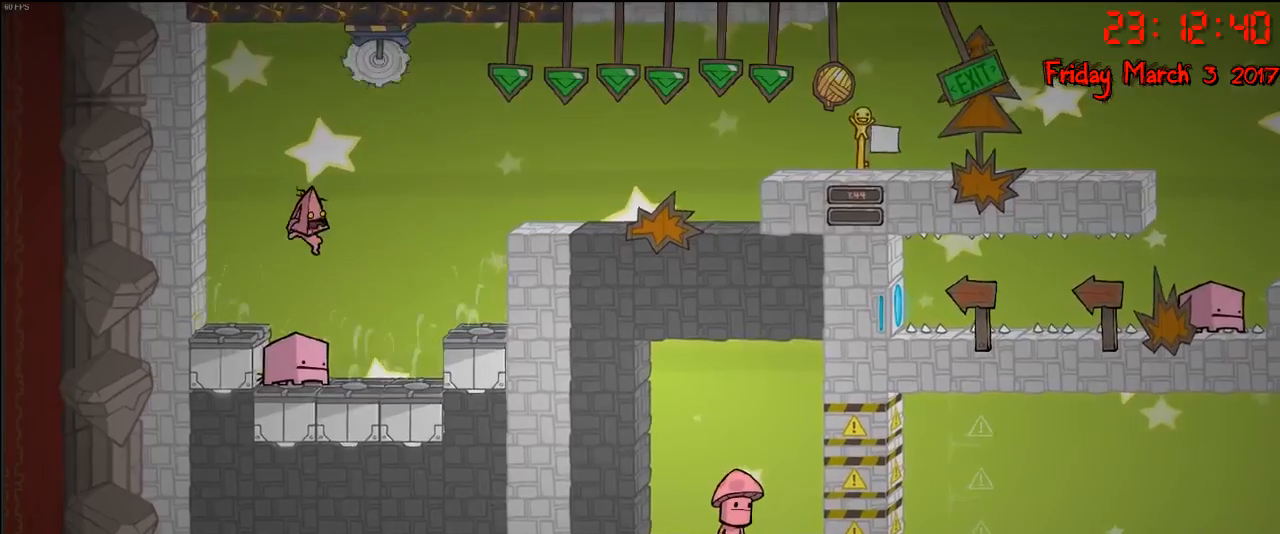
{"buttons": [], "left_stick": "right", "right_stick": "center", "events": [[117, "L2", "up"], [217, "L2", "down"], [350, "L2", "up"], [417, "L2", "down"], [500, "L2", "up"]]}
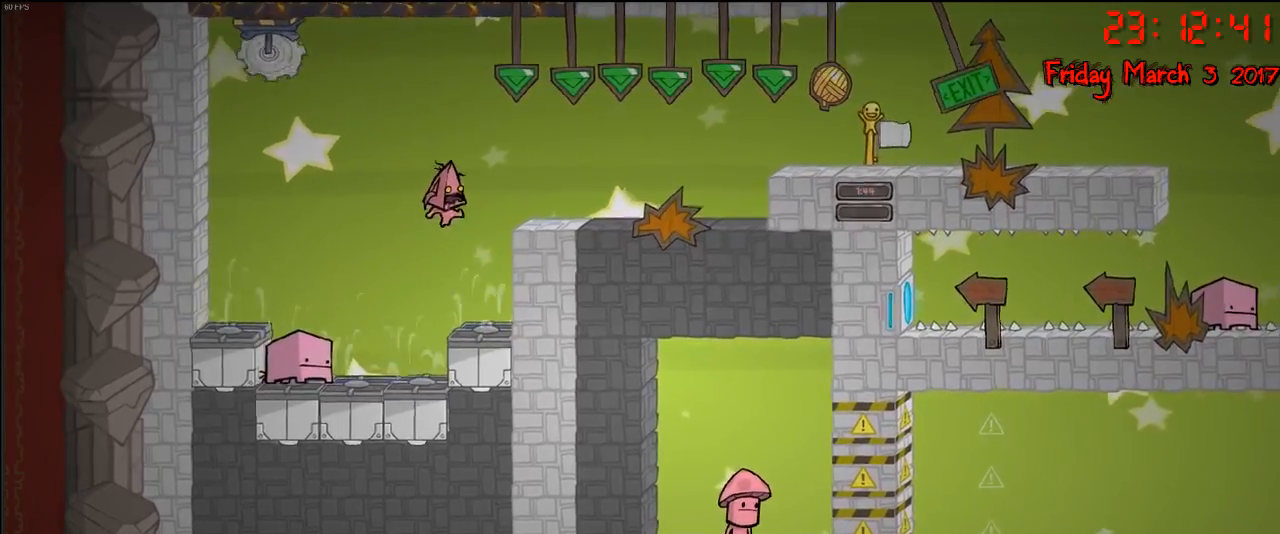
{"buttons": [], "left_stick": "right", "right_stick": "center", "events": []}
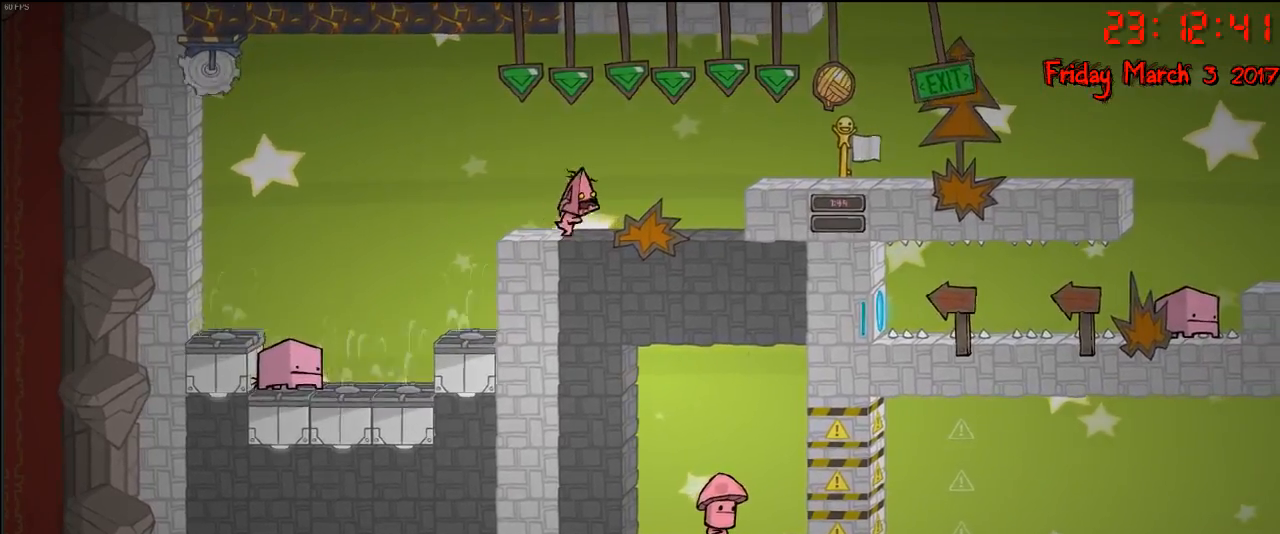
{"buttons": [], "left_stick": "right", "right_stick": "center", "events": []}
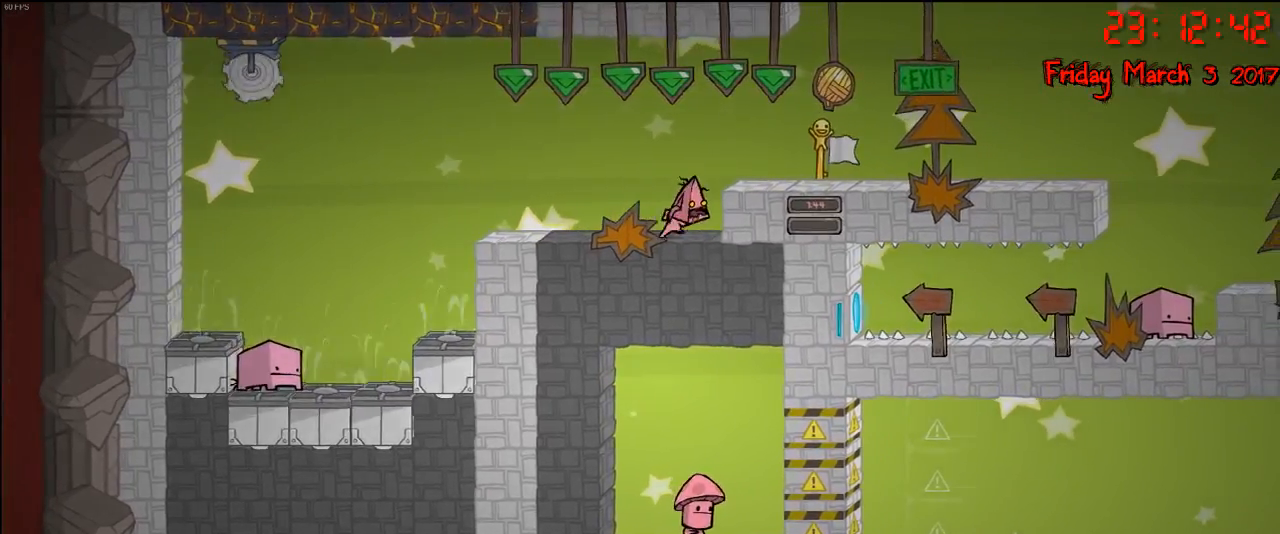
{"buttons": ["L2"], "left_stick": "center", "right_stick": "center", "events": [[133, "left_stick", "up-left"], [150, "L2", "down"], [200, "left_stick", "center"]]}
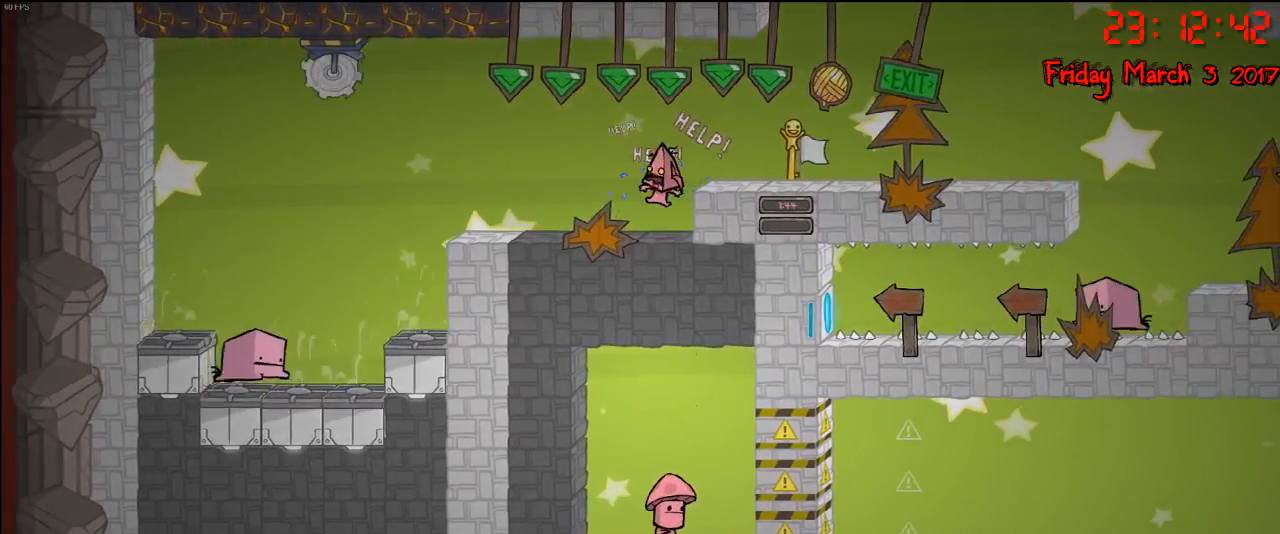
{"buttons": ["L2"], "left_stick": "center", "right_stick": "center", "events": []}
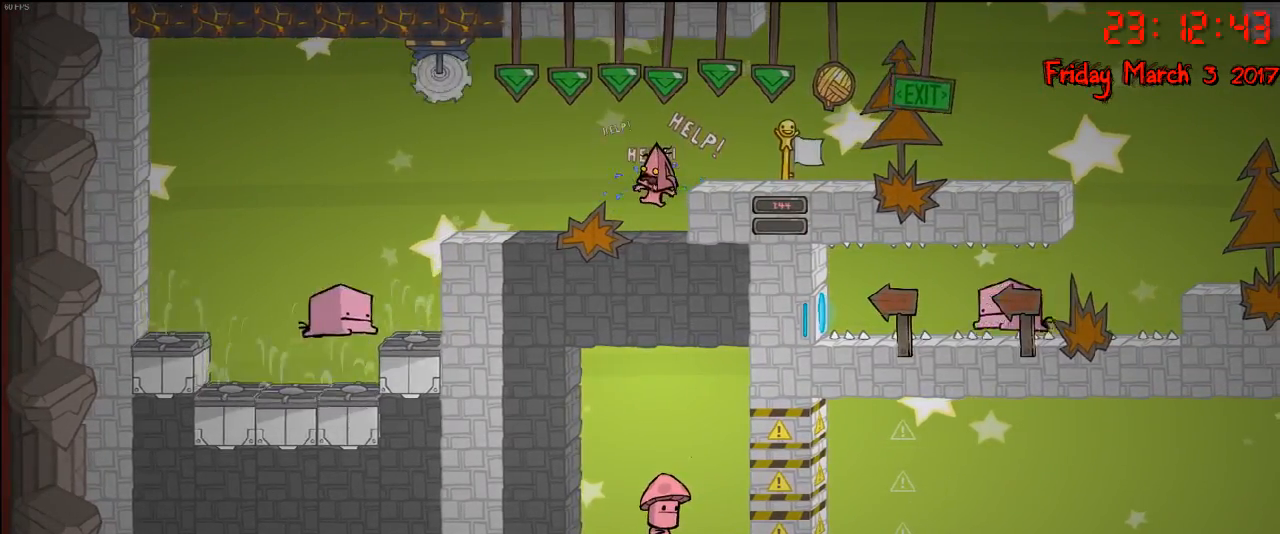
{"buttons": ["L2"], "left_stick": "center", "right_stick": "center", "events": []}
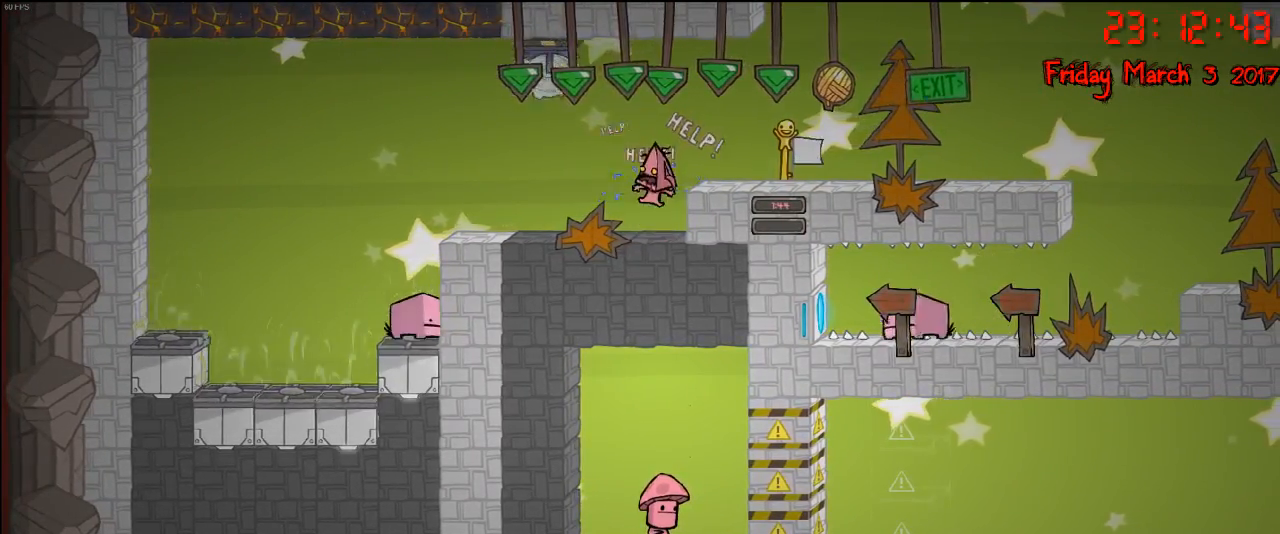
{"buttons": ["L2"], "left_stick": "center", "right_stick": "center", "events": []}
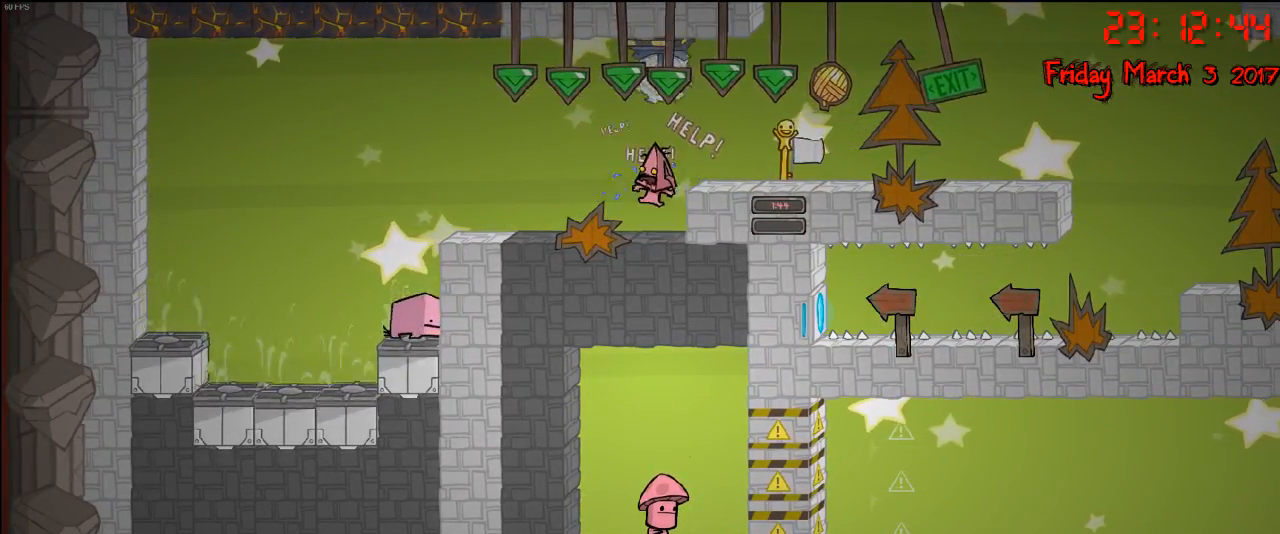
{"buttons": [], "left_stick": "center", "right_stick": "center", "events": [[83, "L2", "up"], [167, "L2", "down"], [383, "L2", "up"]]}
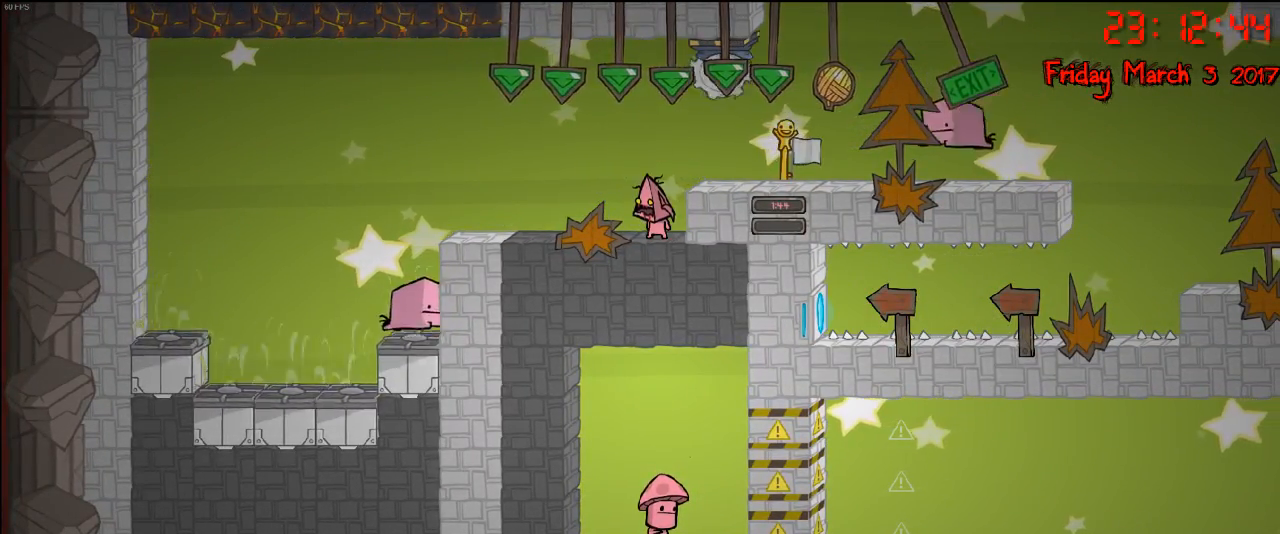
{"buttons": [], "left_stick": "center", "right_stick": "center", "events": []}
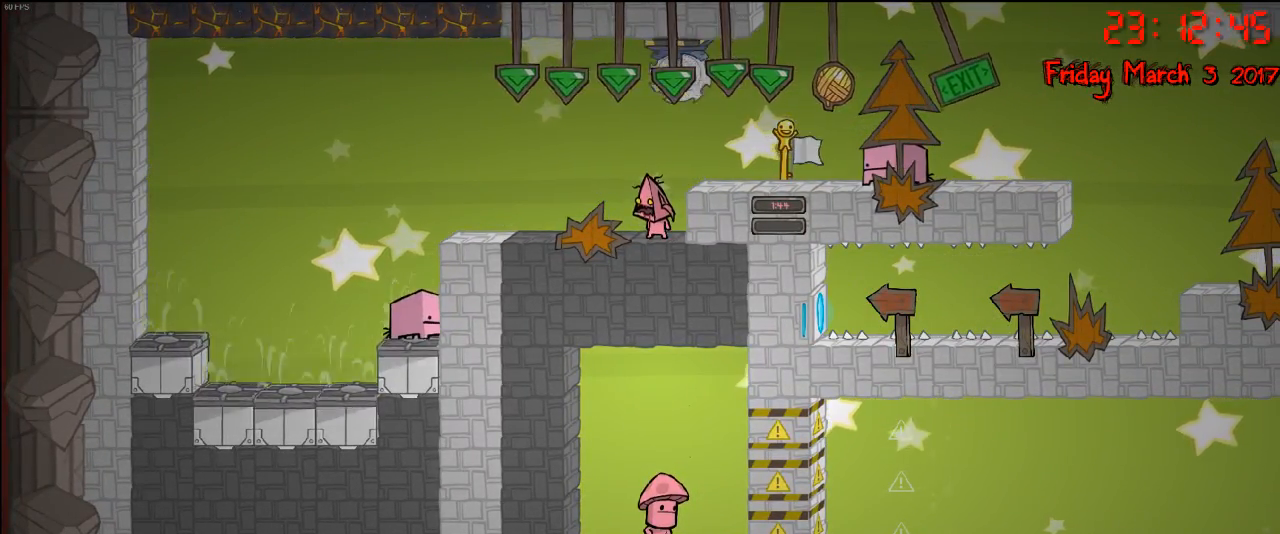
{"buttons": ["A"], "left_stick": "right", "right_stick": "center", "events": [[450, "left_stick", "right"], [500, "A", "down"]]}
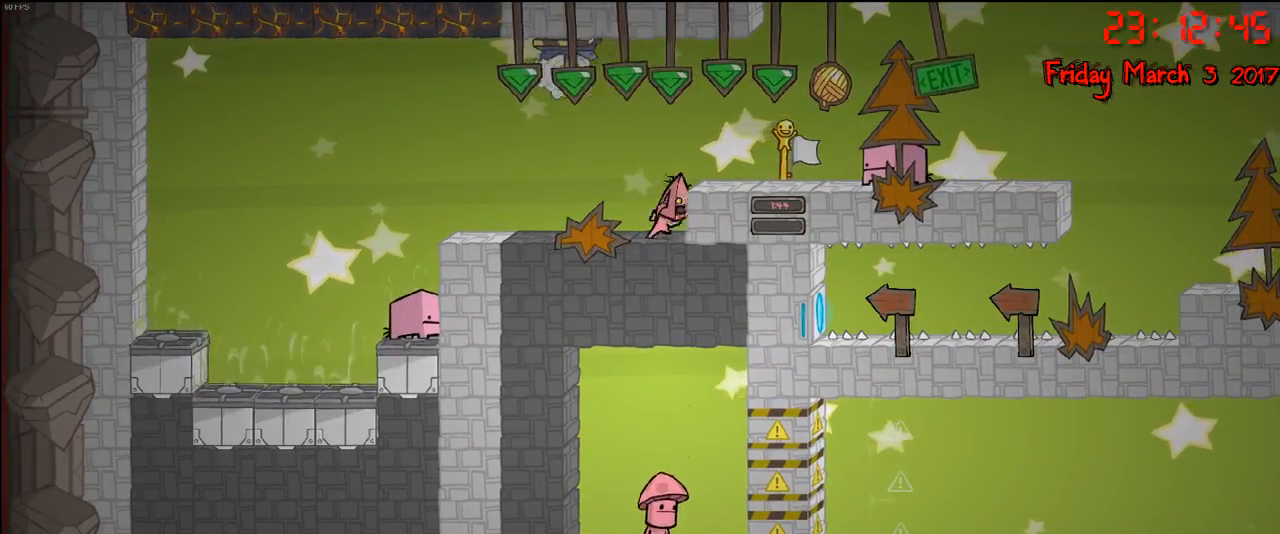
{"buttons": [], "left_stick": "right", "right_stick": "center", "events": [[133, "A", "up"]]}
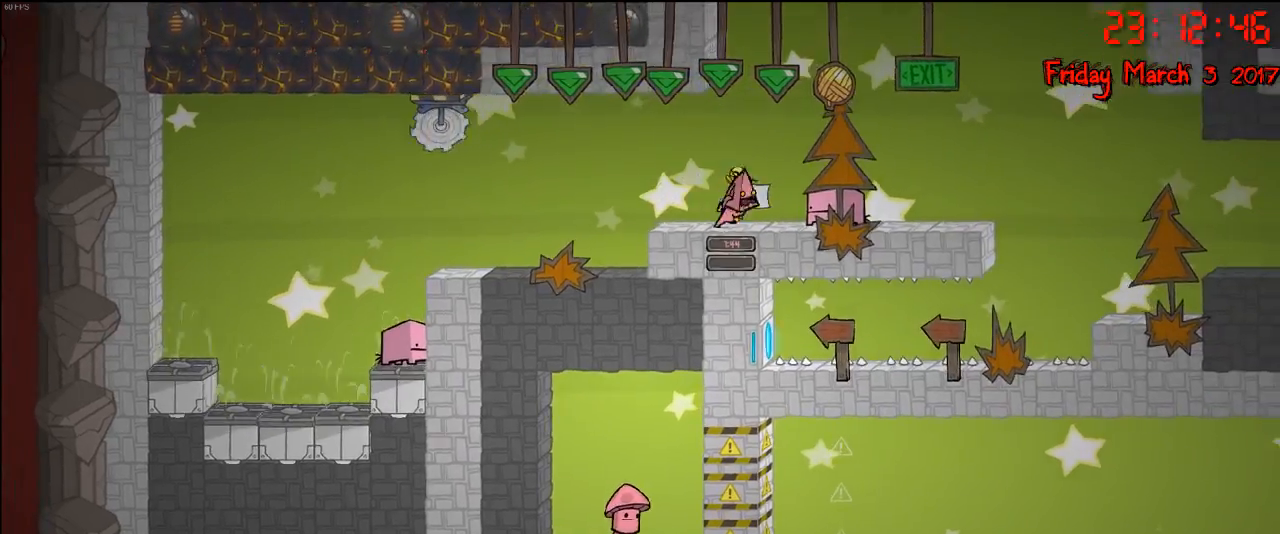
{"buttons": [], "left_stick": "center", "right_stick": "center", "events": [[17, "A", "down"], [233, "A", "up"], [367, "left_stick", "center"]]}
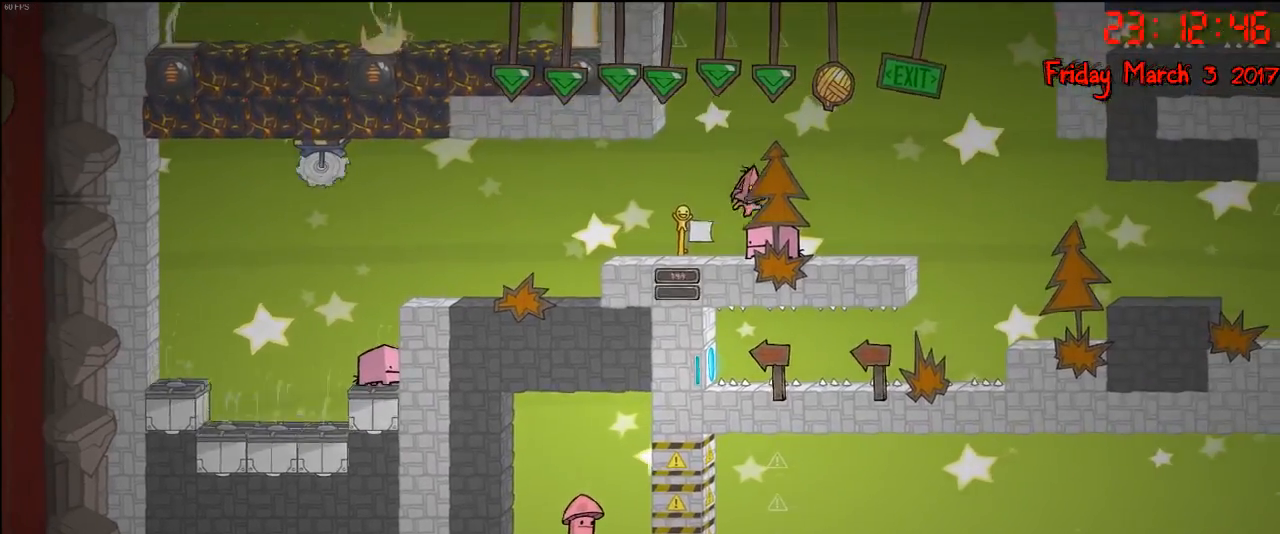
{"buttons": [], "left_stick": "center", "right_stick": "center", "events": [[33, "left_stick", "right"], [183, "left_stick", "center"]]}
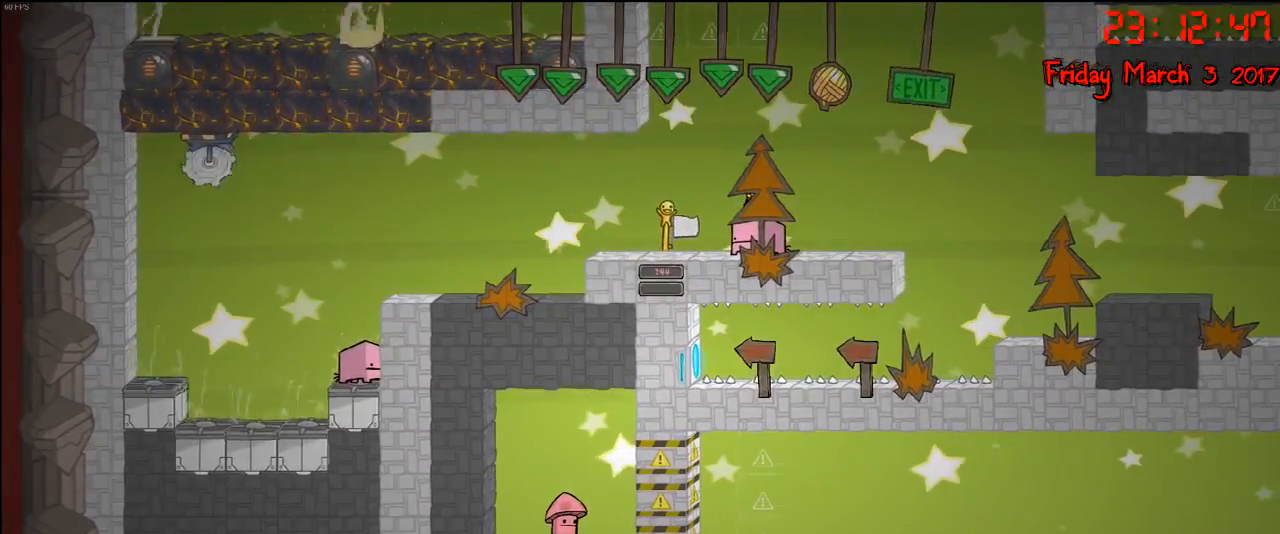
{"buttons": [], "left_stick": "left", "right_stick": "center", "events": [[200, "left_stick", "right"], [433, "left_stick", "center"], [500, "left_stick", "left"]]}
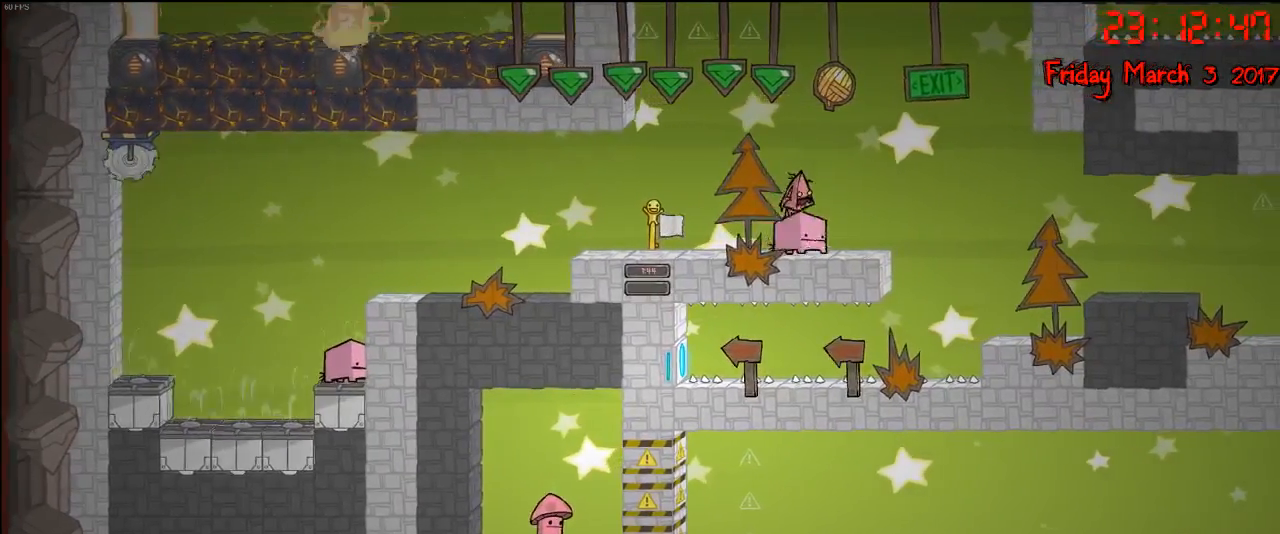
{"buttons": [], "left_stick": "center", "right_stick": "center", "events": [[267, "left_stick", "center"]]}
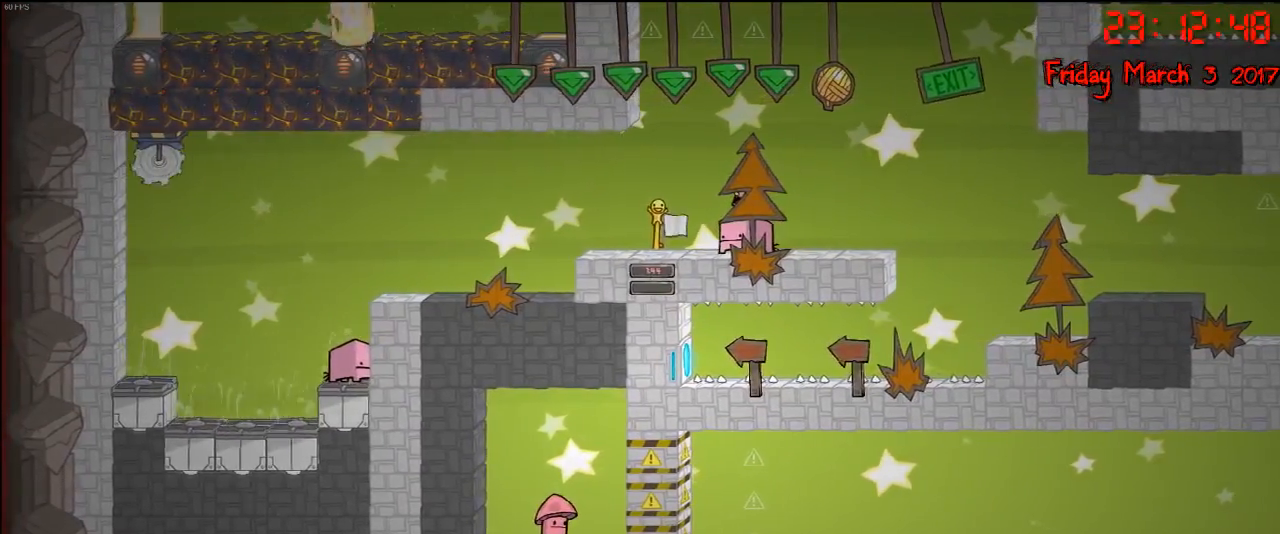
{"buttons": ["A"], "left_stick": "center", "right_stick": "center", "events": [[500, "A", "down"]]}
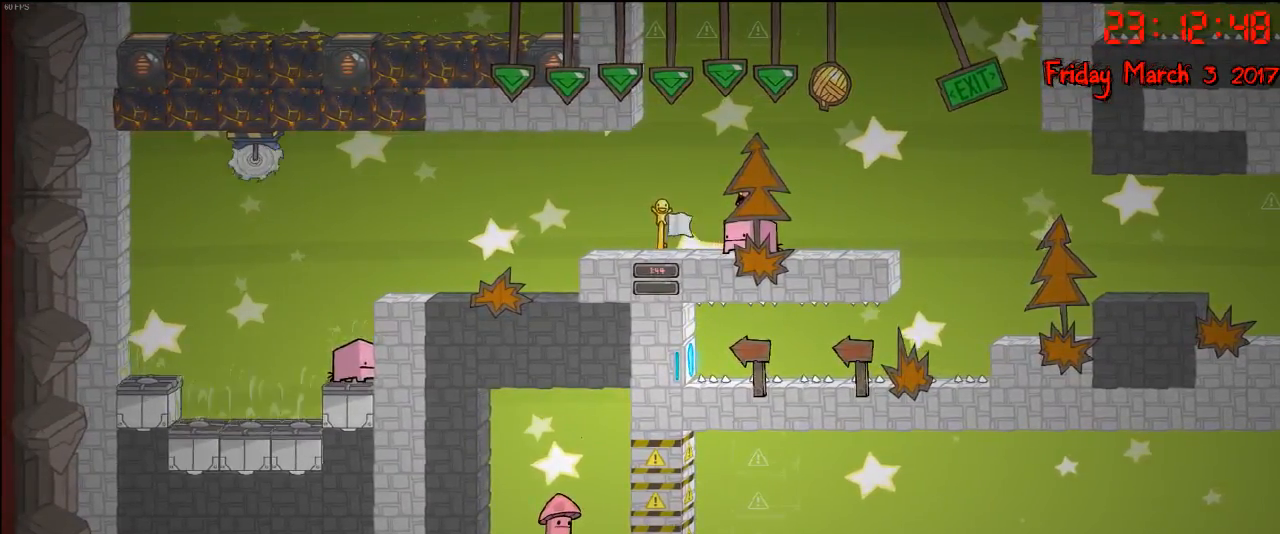
{"buttons": [], "left_stick": "left", "right_stick": "center", "events": [[67, "left_stick", "left"], [117, "A", "up"]]}
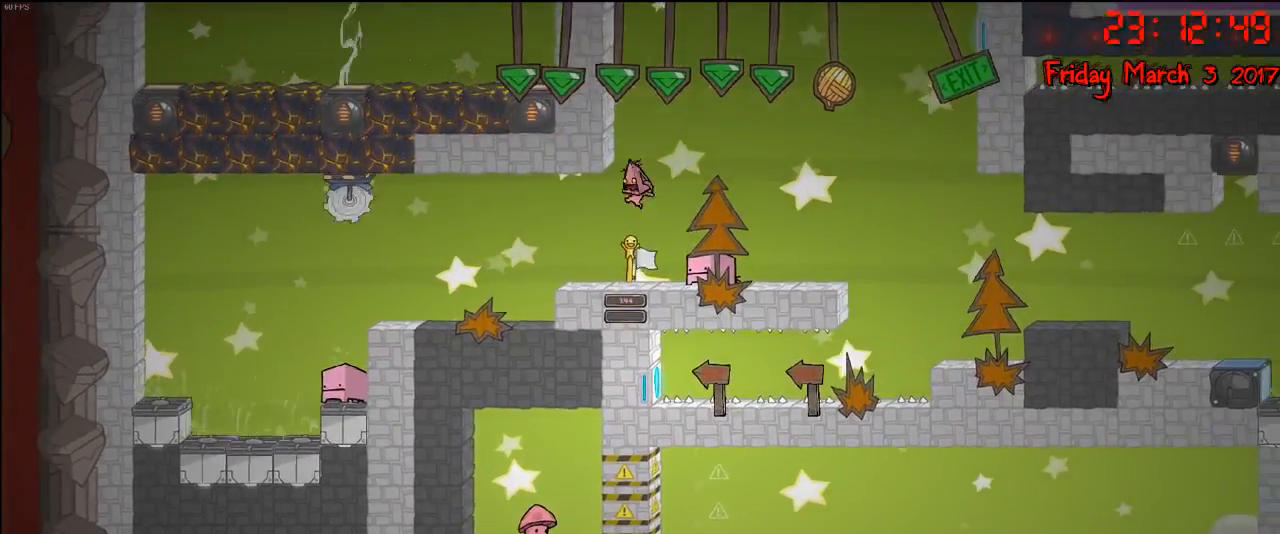
{"buttons": [], "left_stick": "left", "right_stick": "center", "events": []}
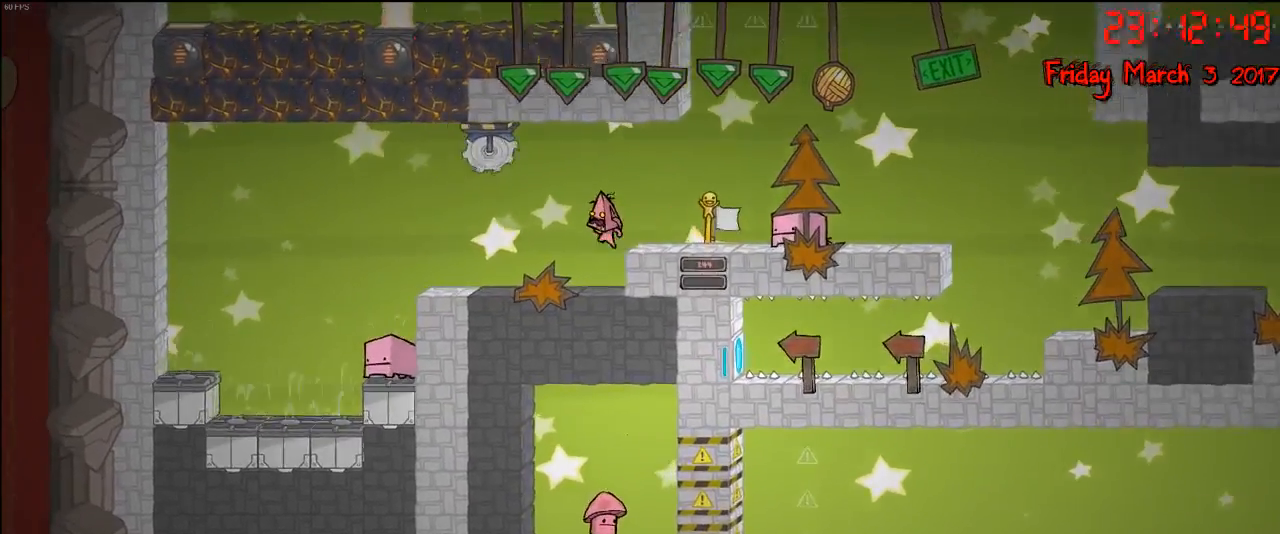
{"buttons": ["L2"], "left_stick": "center", "right_stick": "center", "events": [[267, "left_stick", "center"], [350, "L2", "down"]]}
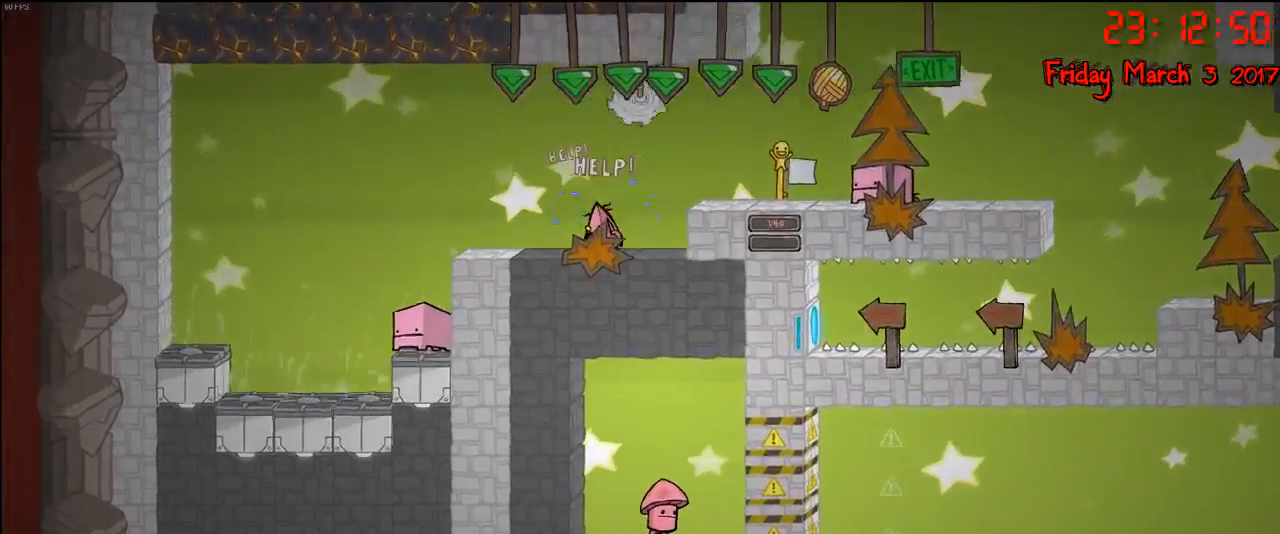
{"buttons": [], "left_stick": "center", "right_stick": "center", "events": [[167, "L2", "up"], [233, "left_stick", "left"], [500, "left_stick", "center"]]}
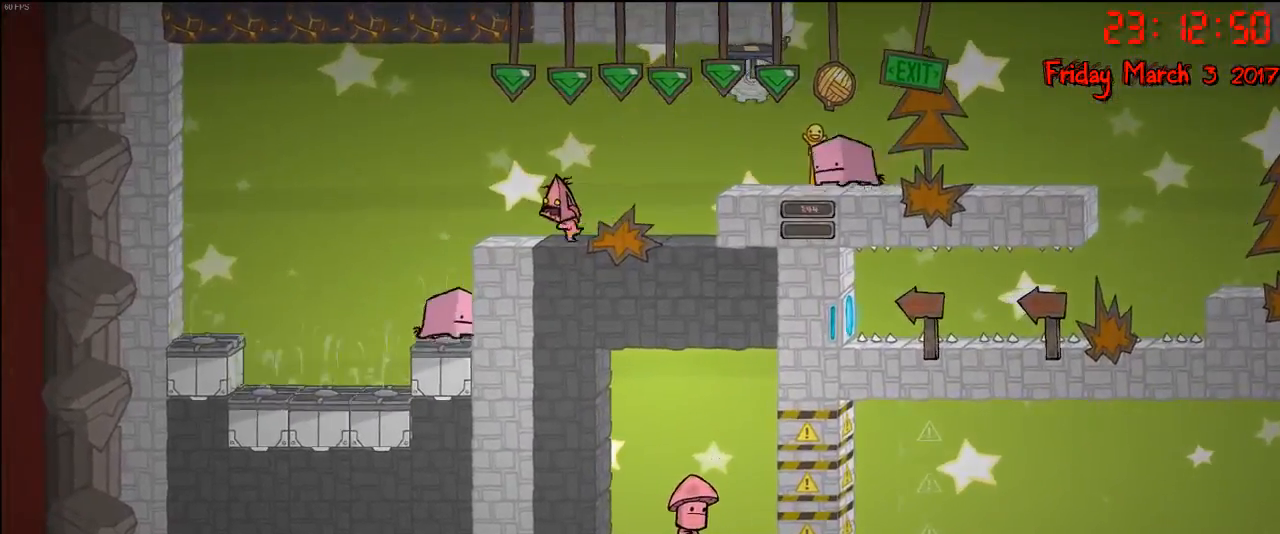
{"buttons": [], "left_stick": "center", "right_stick": "center", "events": [[217, "left_stick", "left"], [333, "left_stick", "center"]]}
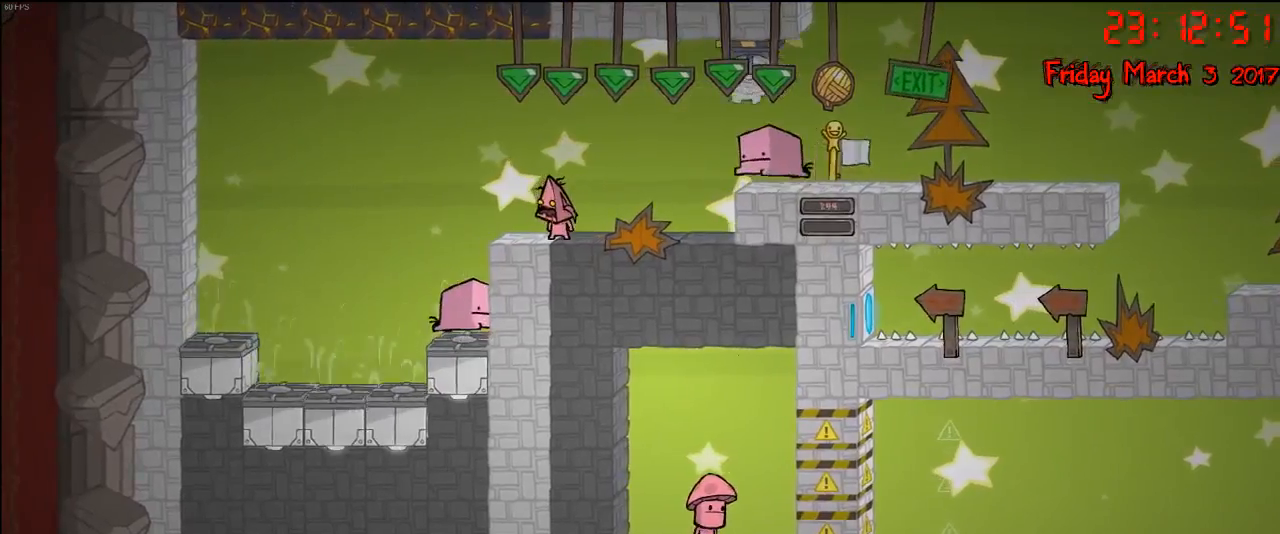
{"buttons": [], "left_stick": "right", "right_stick": "center", "events": [[100, "left_stick", "left"], [233, "left_stick", "center"], [483, "left_stick", "right"]]}
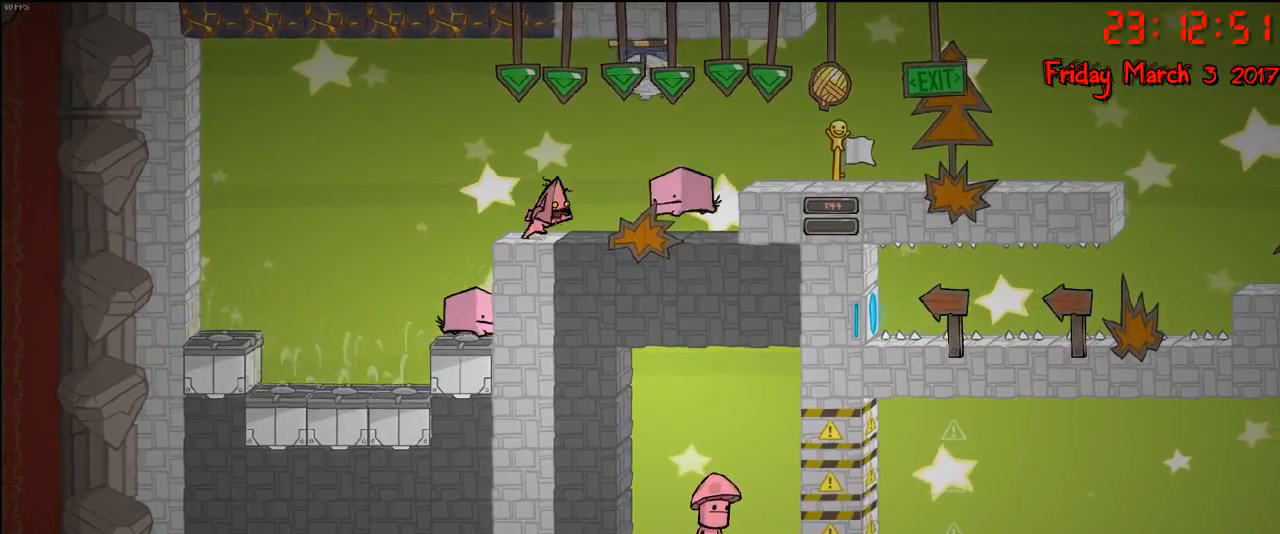
{"buttons": [], "left_stick": "right", "right_stick": "center", "events": []}